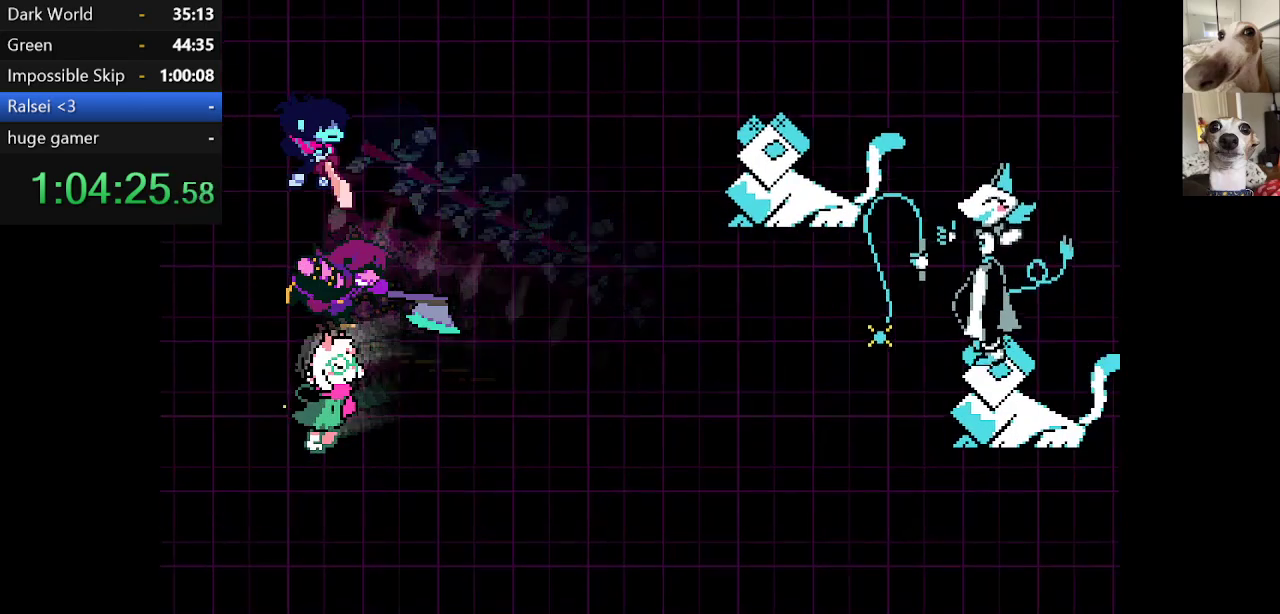
Gameplay with keyboard; each line is a JSON object with the keys held at the frame after it. "events" lists presses ("down") and releases ("up") of "c", "ctrl", "down", "escape", "left", "return", "right", "shift", "up", "x" and "z" between this image and that frame as [ms after this image, input, new state], when the widget could be followed in between. No other keys are recorded. Mouse input is not recorded.
{"keys": [], "events": [[167, "c", "up"], [167, "x", "up"]]}
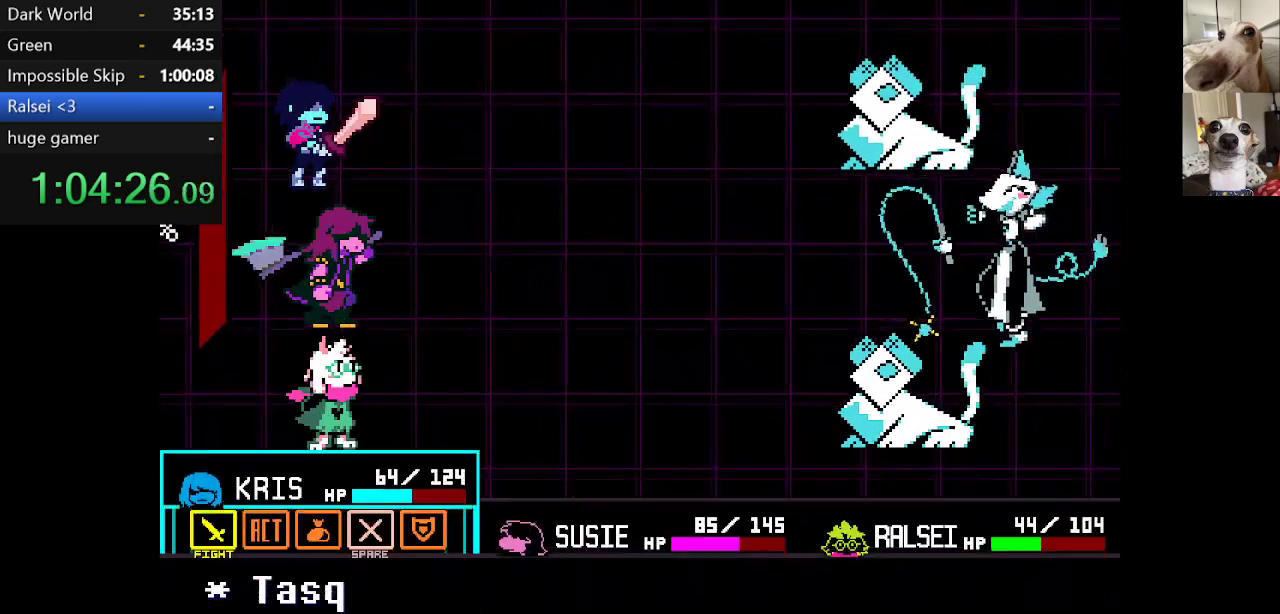
{"keys": [], "events": [[134, "left", "down"], [217, "left", "up"], [300, "left", "down"], [400, "left", "up"]]}
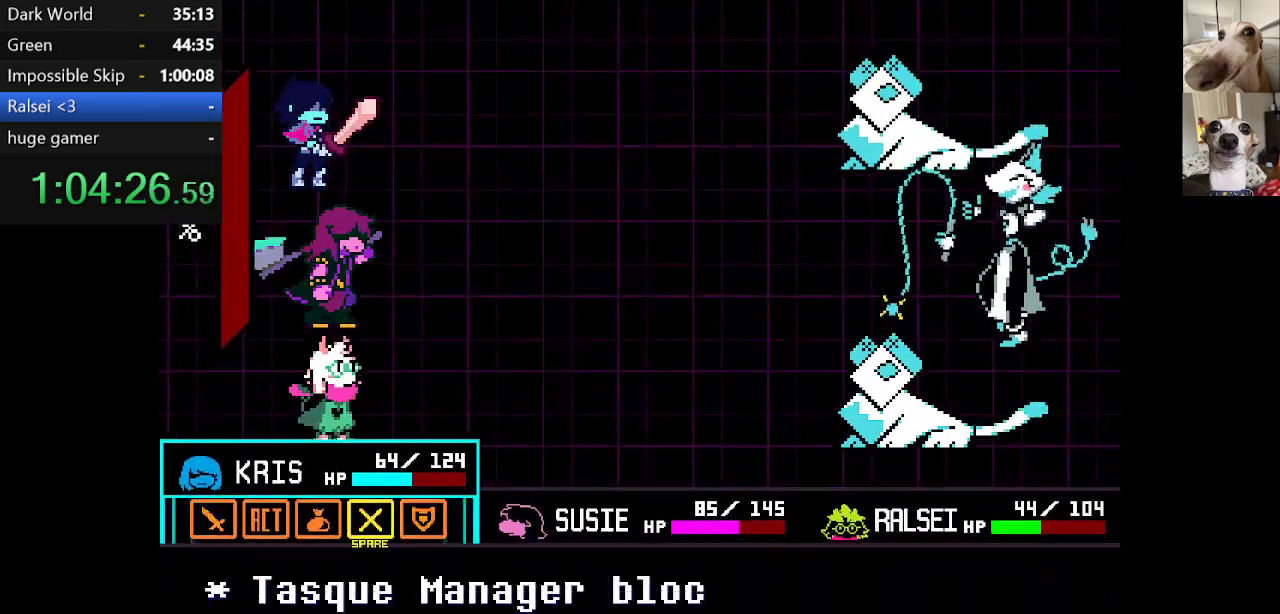
{"keys": [], "events": [[317, "z", "down"], [417, "z", "up"]]}
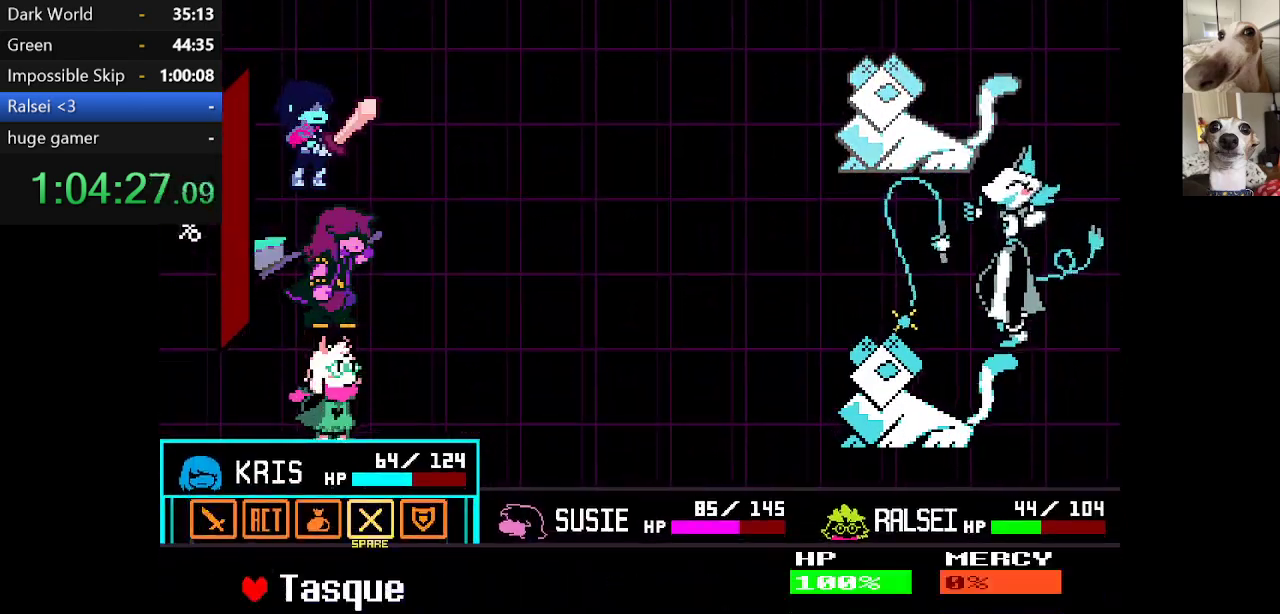
{"keys": ["down"], "events": [[434, "down", "down"]]}
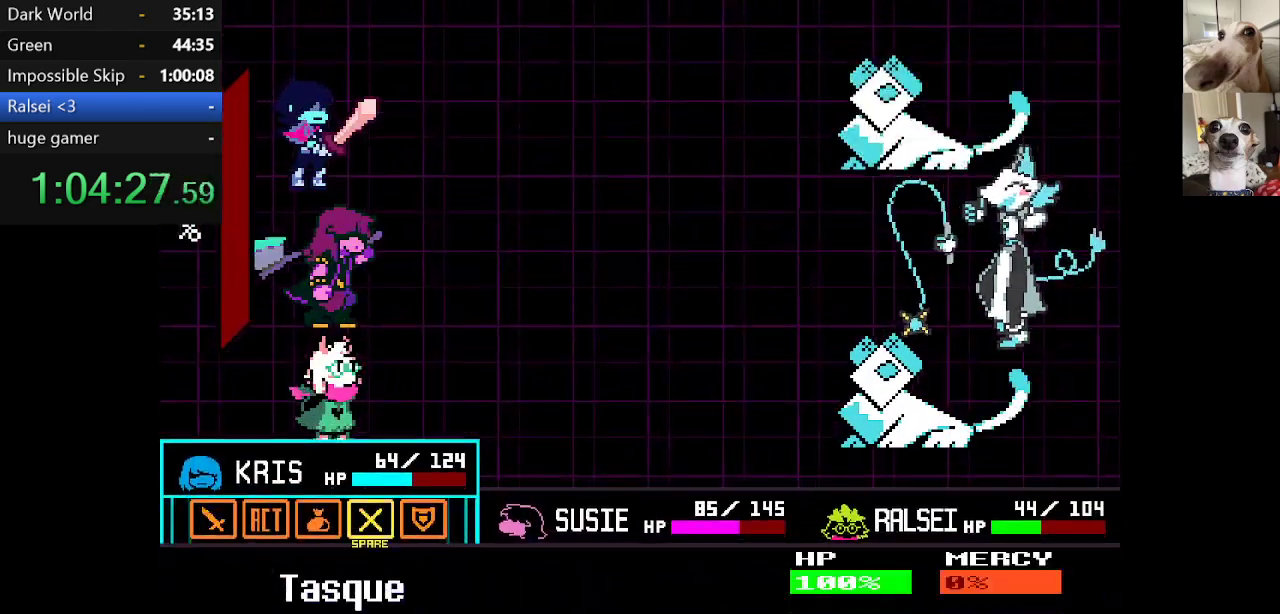
{"keys": ["c", "x"], "events": [[17, "down", "up"], [67, "z", "down"], [167, "z", "up"], [267, "c", "down"], [267, "x", "down"], [350, "return", "down"], [350, "z", "down"], [450, "return", "up"], [450, "z", "up"]]}
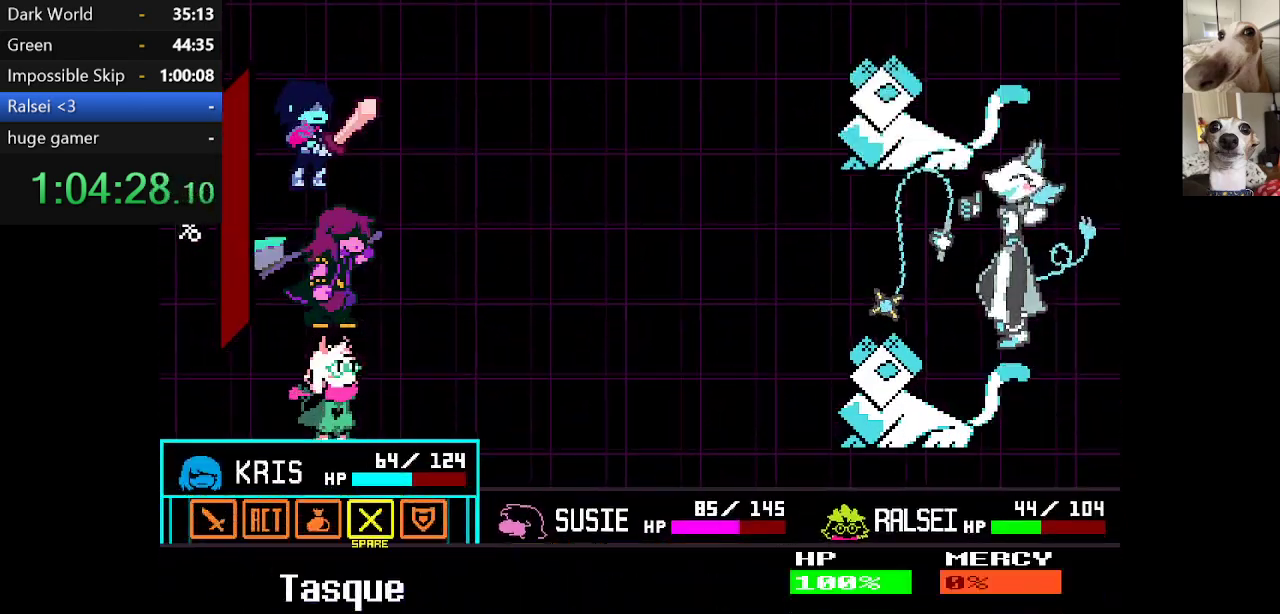
{"keys": [], "events": [[84, "x", "up"], [134, "c", "up"]]}
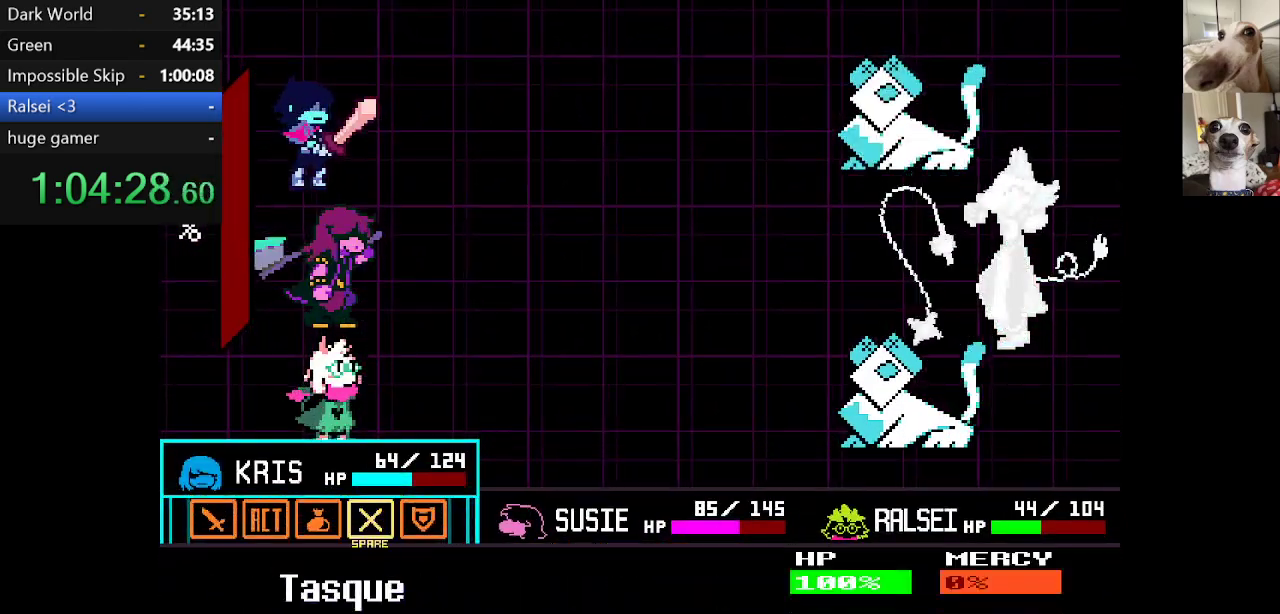
{"keys": ["left"], "events": [[100, "z", "down"], [200, "z", "up"], [484, "left", "down"]]}
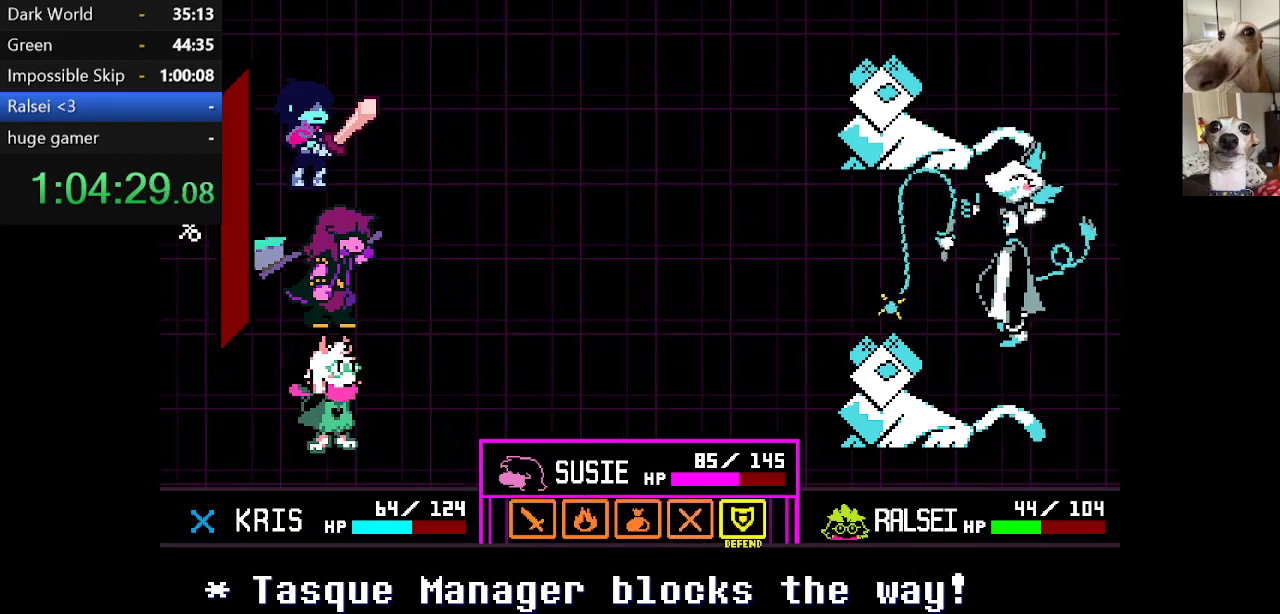
{"keys": [], "events": [[134, "left", "up"], [217, "z", "down"], [317, "z", "up"], [417, "left", "down"], [500, "left", "up"]]}
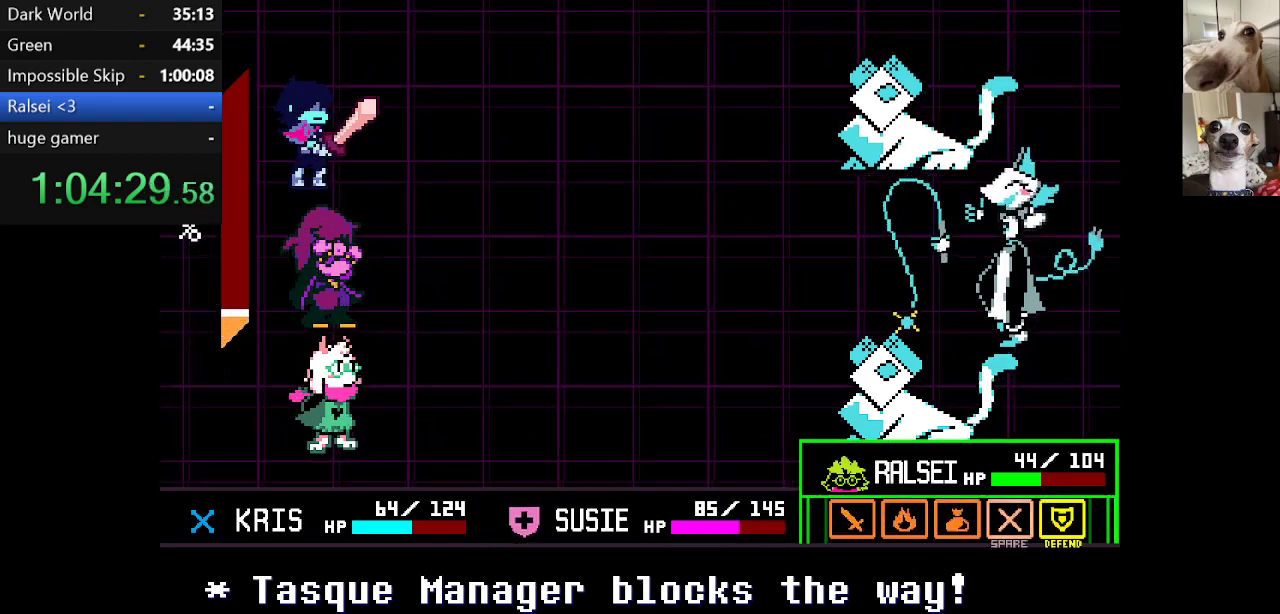
{"keys": ["c", "return", "x"], "events": [[100, "z", "down"], [200, "z", "up"], [234, "c", "down"], [234, "x", "down"], [334, "return", "down"], [384, "return", "up"], [384, "z", "down"], [467, "return", "down"], [467, "z", "up"]]}
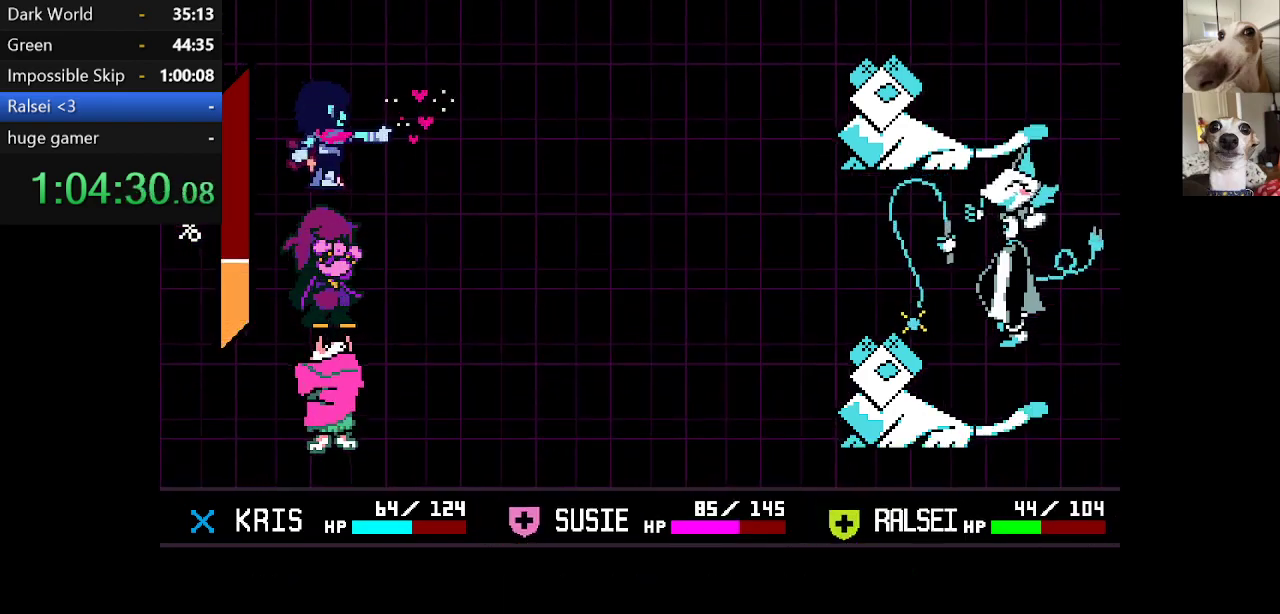
{"keys": ["c", "right", "x"], "events": [[17, "return", "up"], [67, "return", "down"], [67, "z", "down"], [100, "z", "up"], [150, "return", "up"], [250, "z", "down"], [350, "right", "down"], [350, "z", "up"]]}
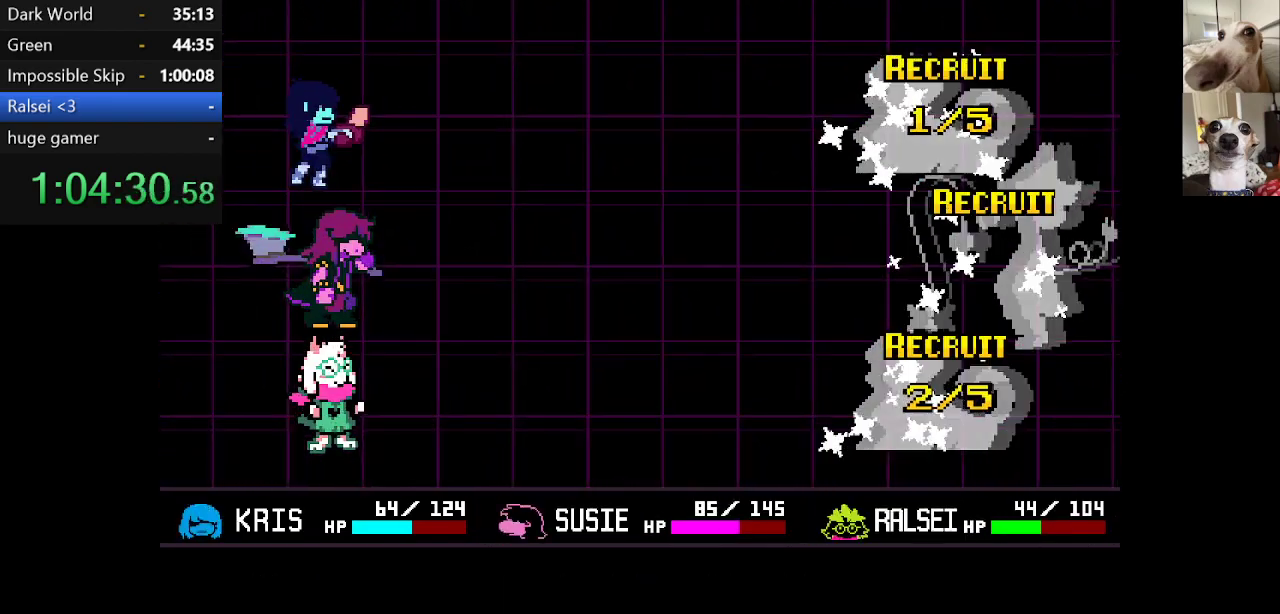
{"keys": ["c", "right", "x", "z"], "events": [[34, "z", "down"], [184, "z", "up"], [267, "z", "down"], [317, "return", "down"], [367, "return", "up"], [367, "z", "up"], [400, "return", "down"], [467, "z", "down"], [500, "return", "up"]]}
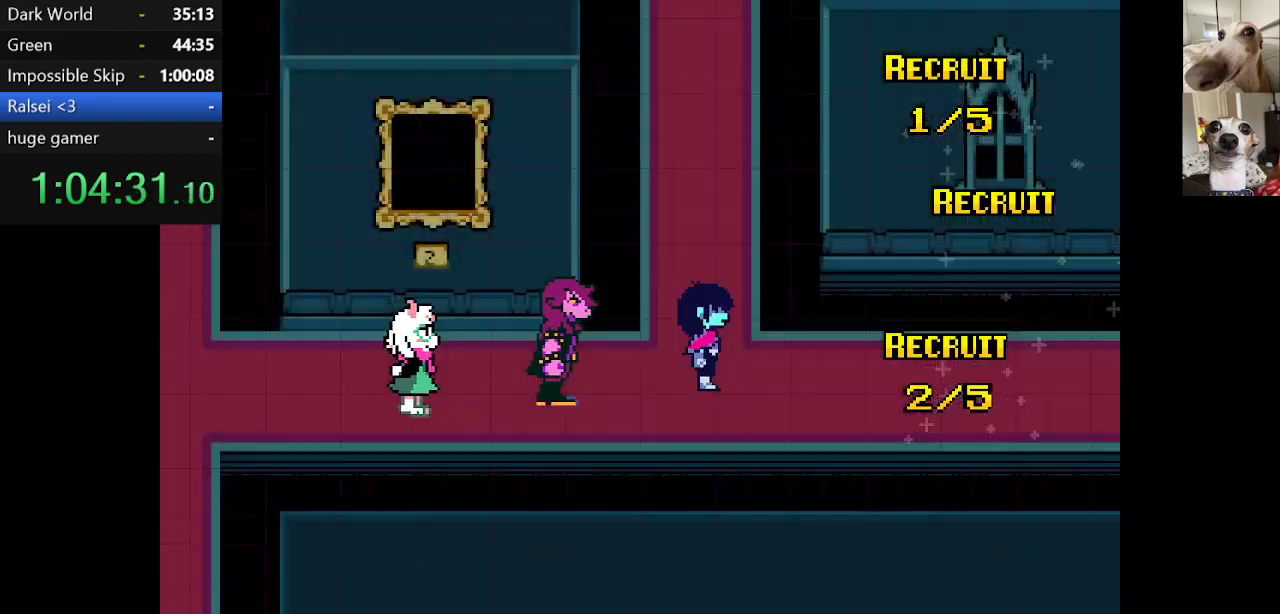
{"keys": ["c", "right", "x"], "events": [[50, "z", "up"]]}
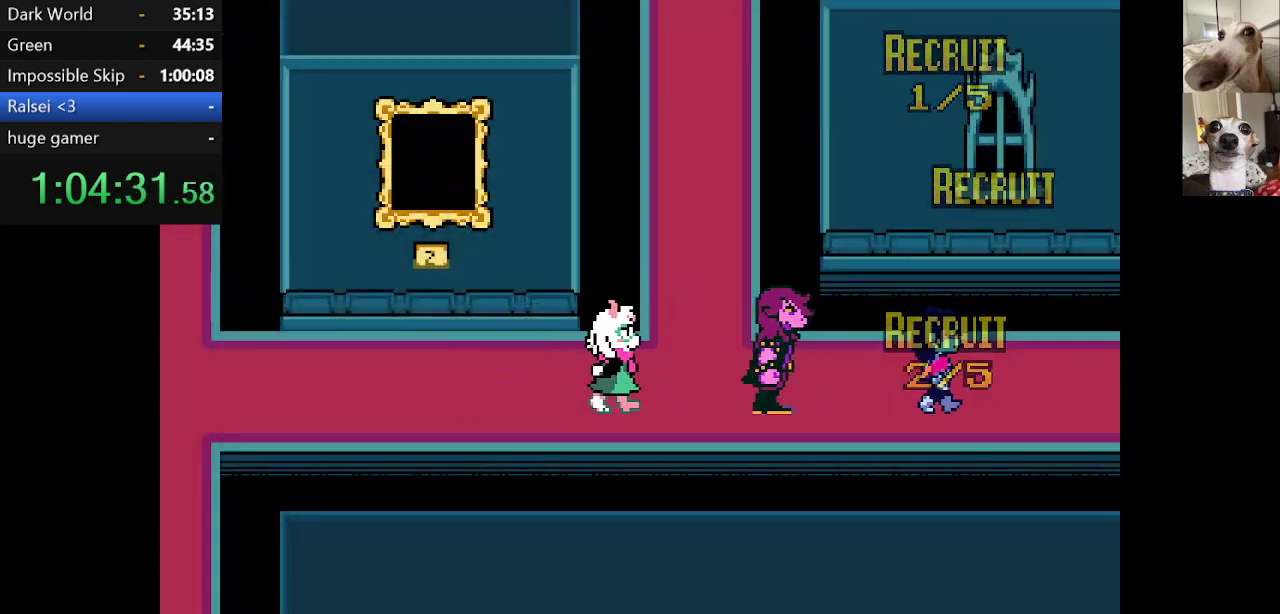
{"keys": ["c", "right", "x"], "events": []}
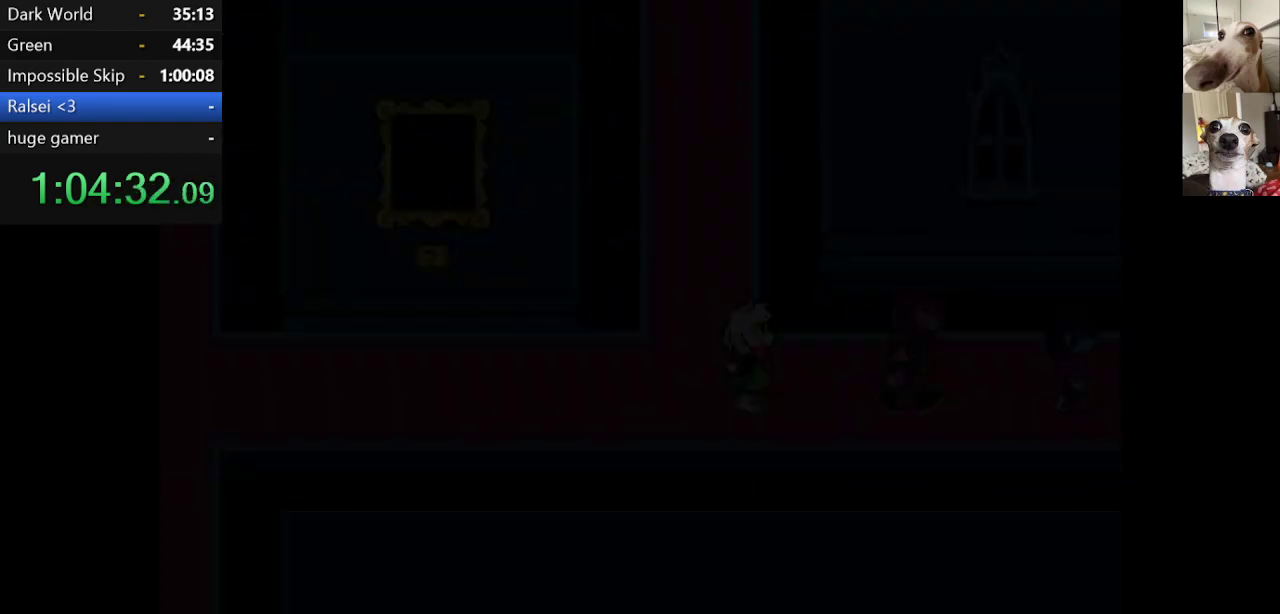
{"keys": ["c", "right", "x"], "events": []}
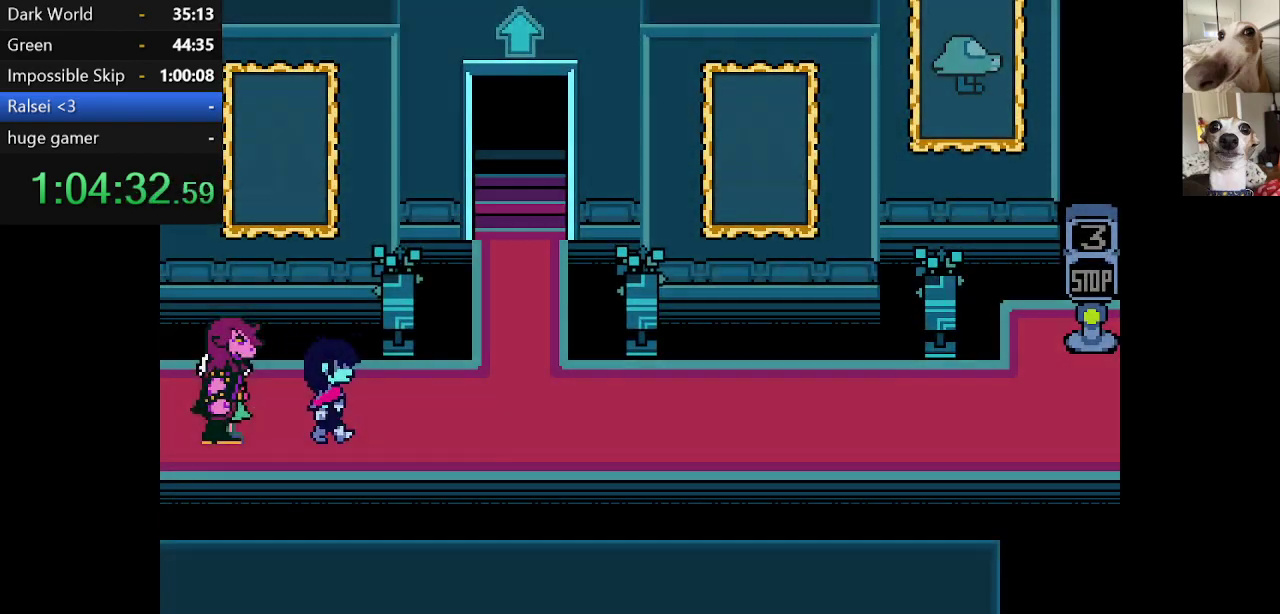
{"keys": ["c", "right", "x"], "events": []}
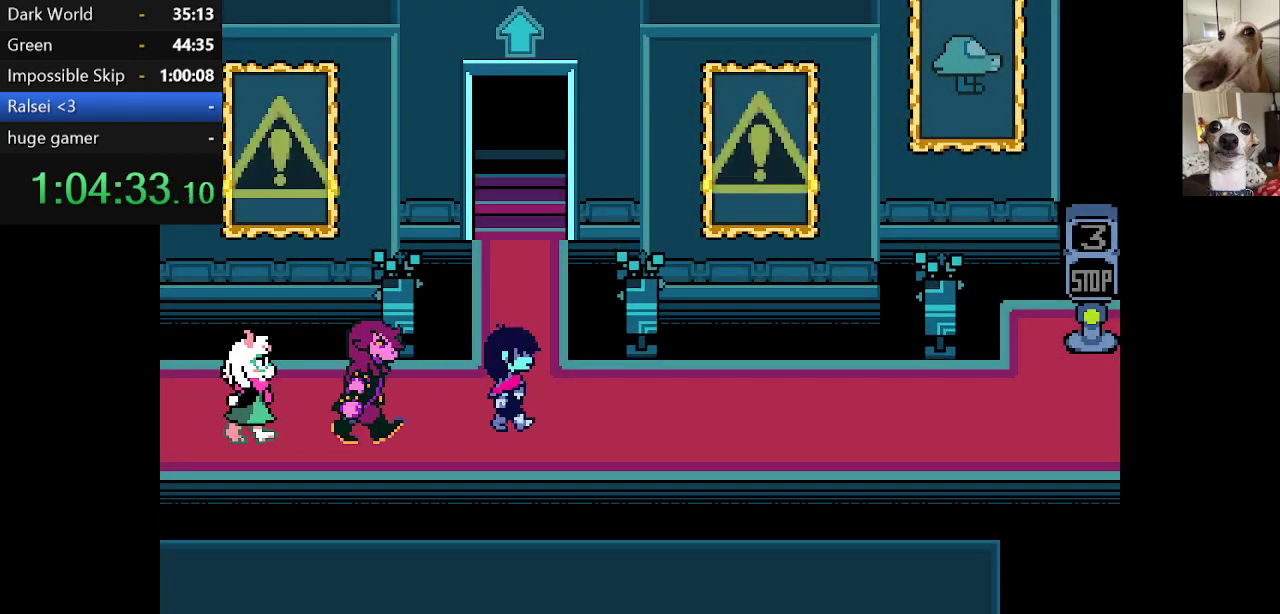
{"keys": ["c", "up", "x"], "events": [[17, "right", "up"], [17, "up", "down"]]}
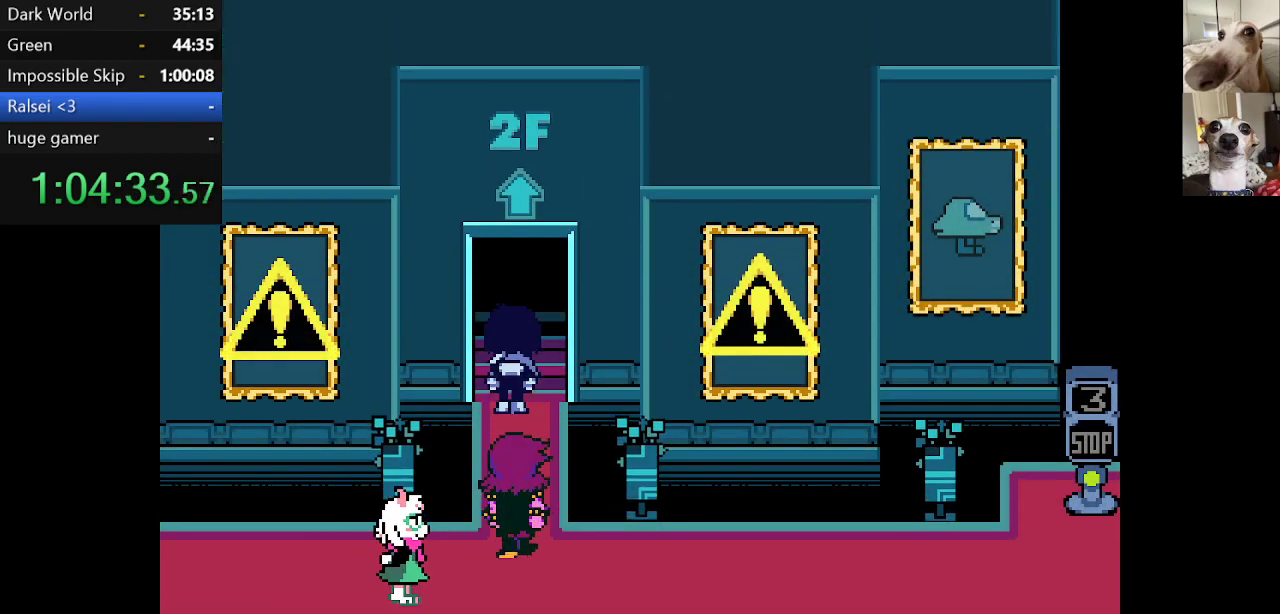
{"keys": ["c", "up", "x"], "events": []}
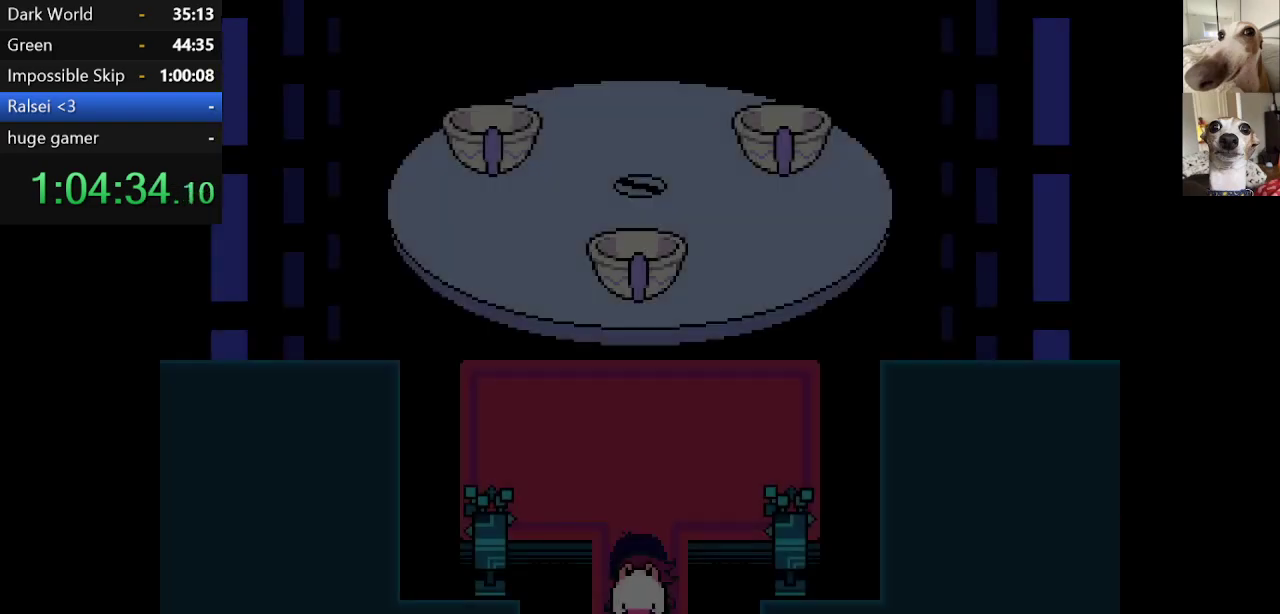
{"keys": ["c", "up", "x"], "events": []}
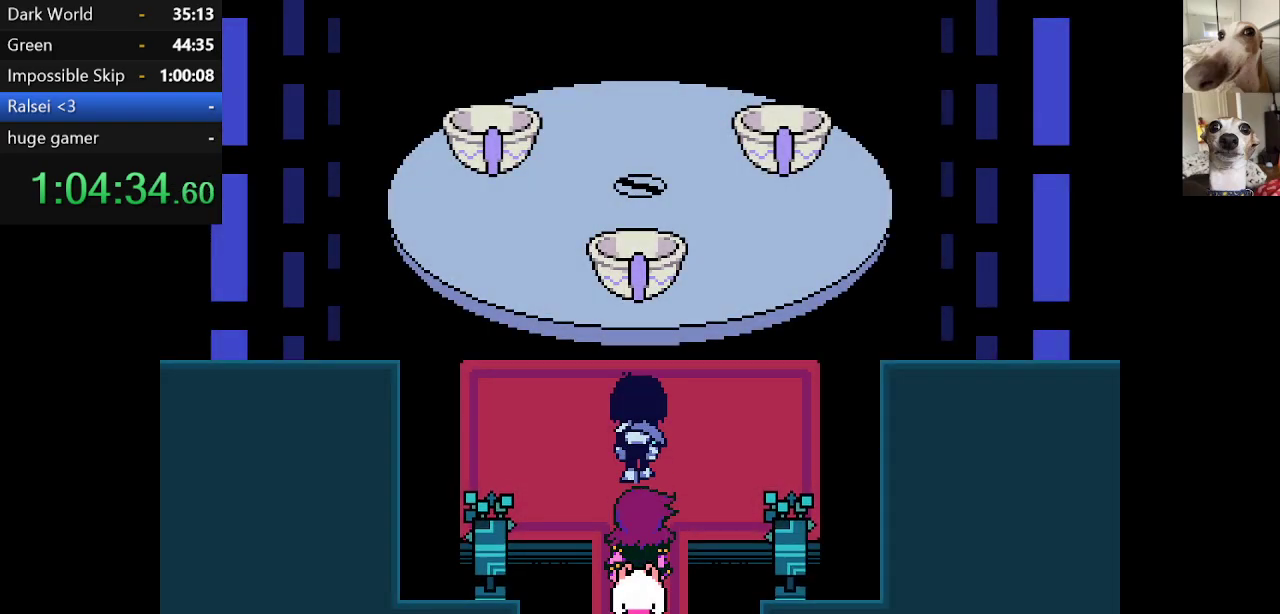
{"keys": ["c", "x"], "events": [[167, "z", "down"], [267, "z", "up"], [400, "z", "down"], [450, "z", "up"], [500, "up", "up"]]}
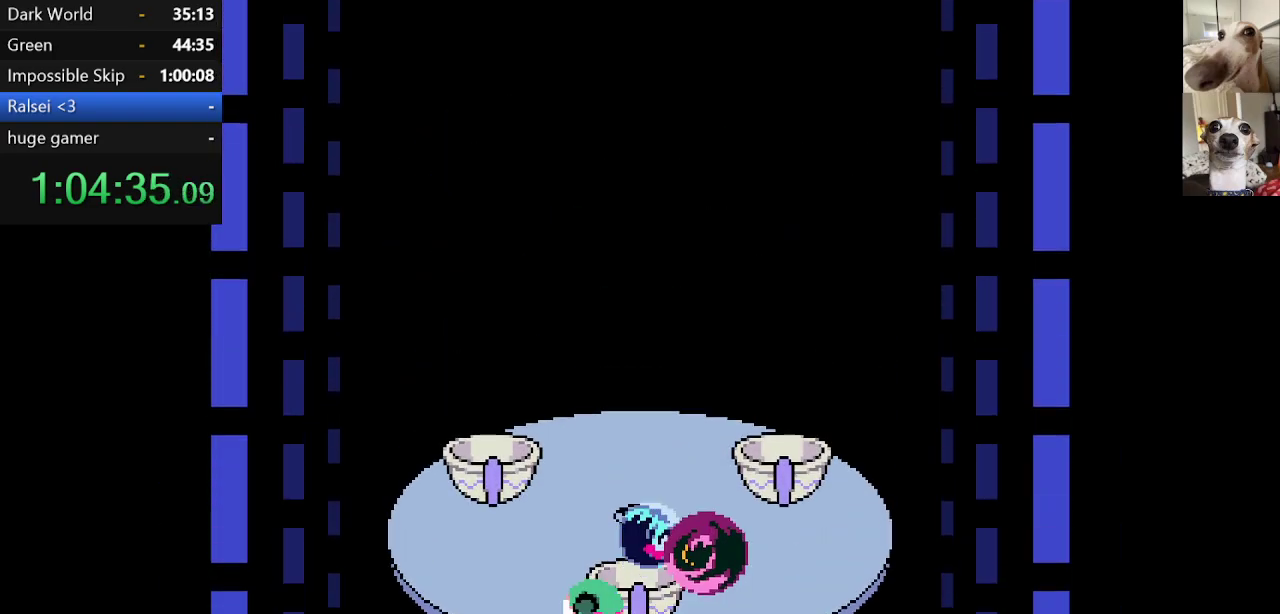
{"keys": ["c", "x"], "events": [[50, "z", "down"], [150, "z", "up"]]}
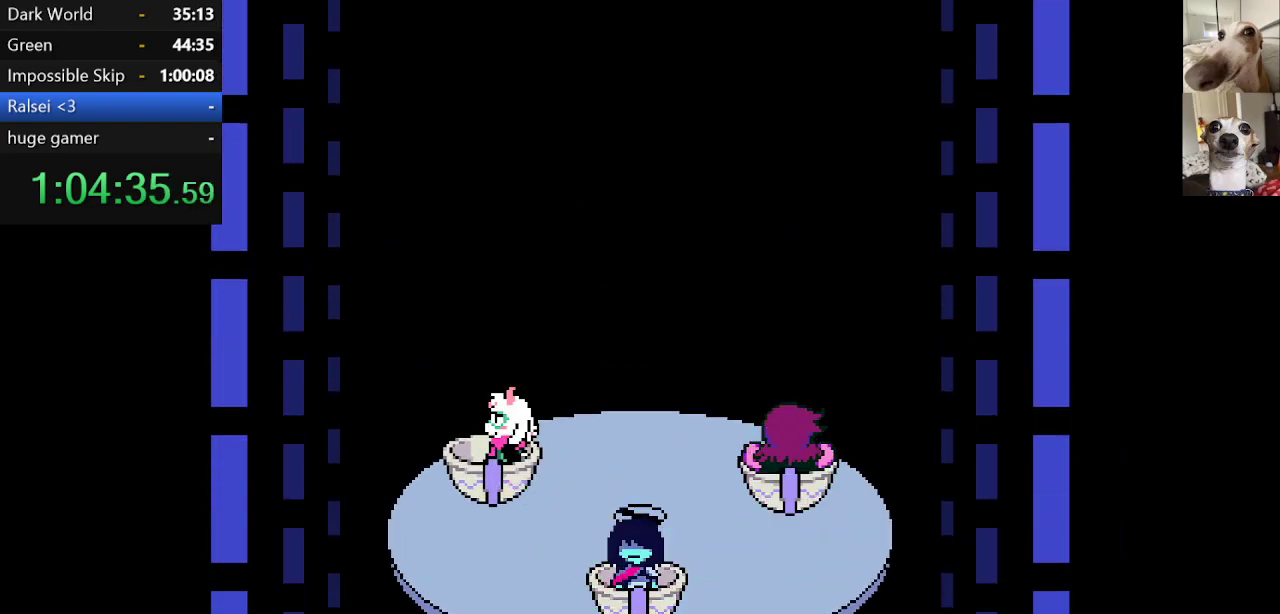
{"keys": ["c", "x"], "events": [[300, "z", "down"], [400, "z", "up"]]}
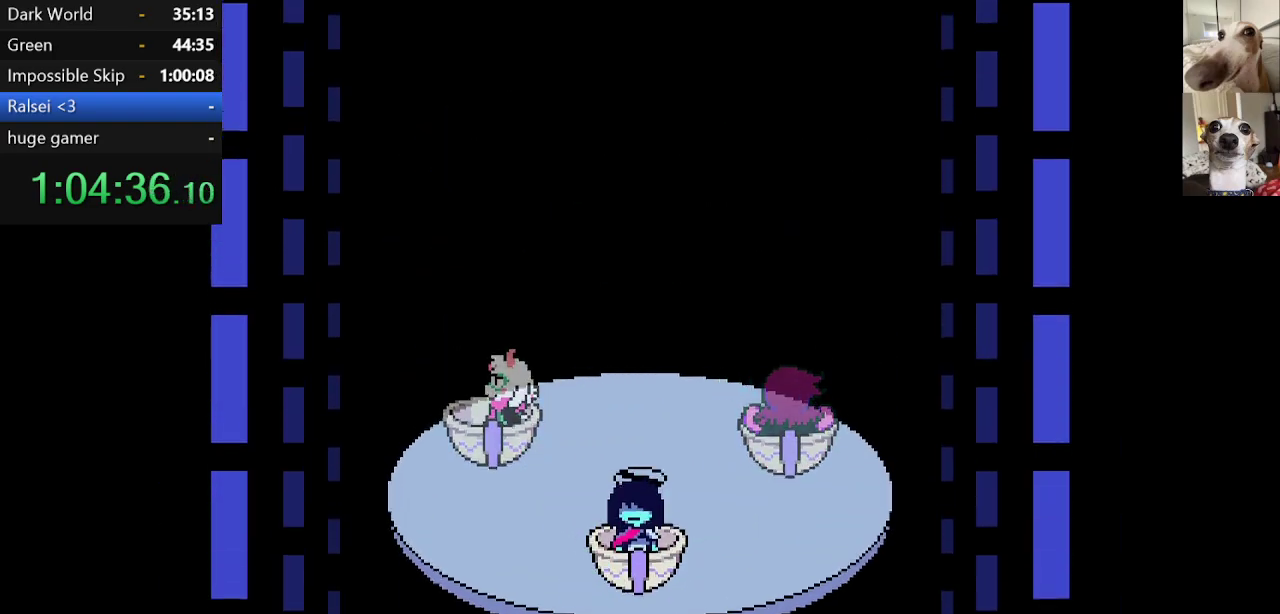
{"keys": ["c", "x"], "events": [[84, "return", "down"], [84, "z", "down"], [117, "return", "up"], [167, "z", "up"], [217, "return", "down"], [267, "return", "up"], [267, "z", "down"], [300, "return", "down"], [367, "z", "up"], [400, "return", "up"]]}
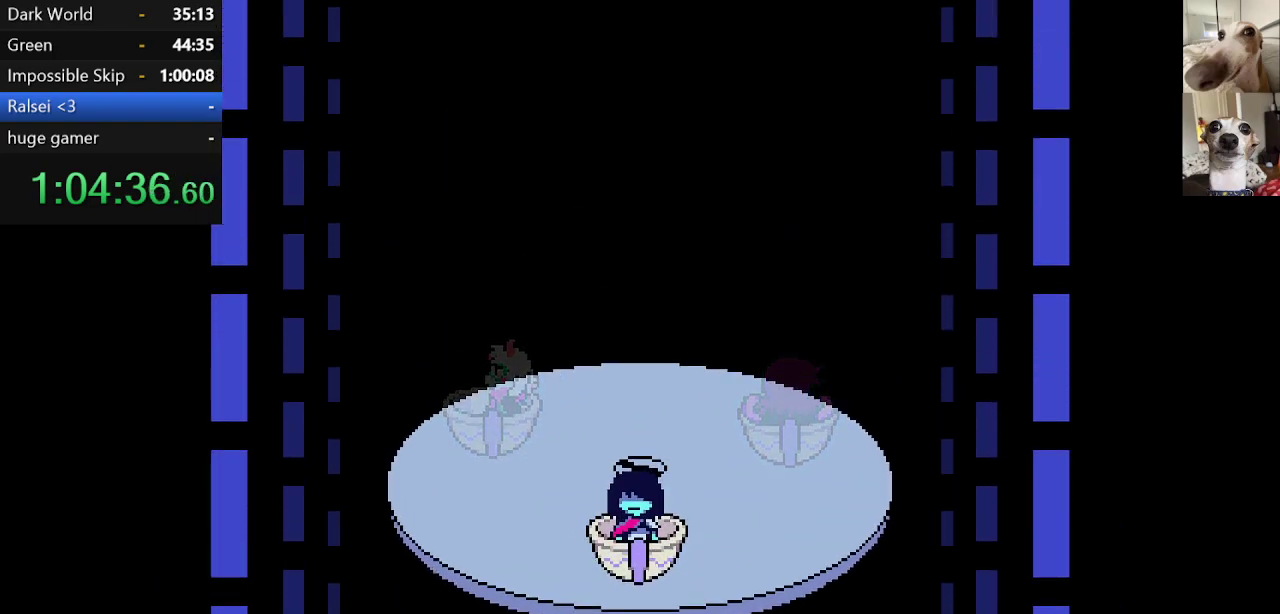
{"keys": ["c", "x"], "events": []}
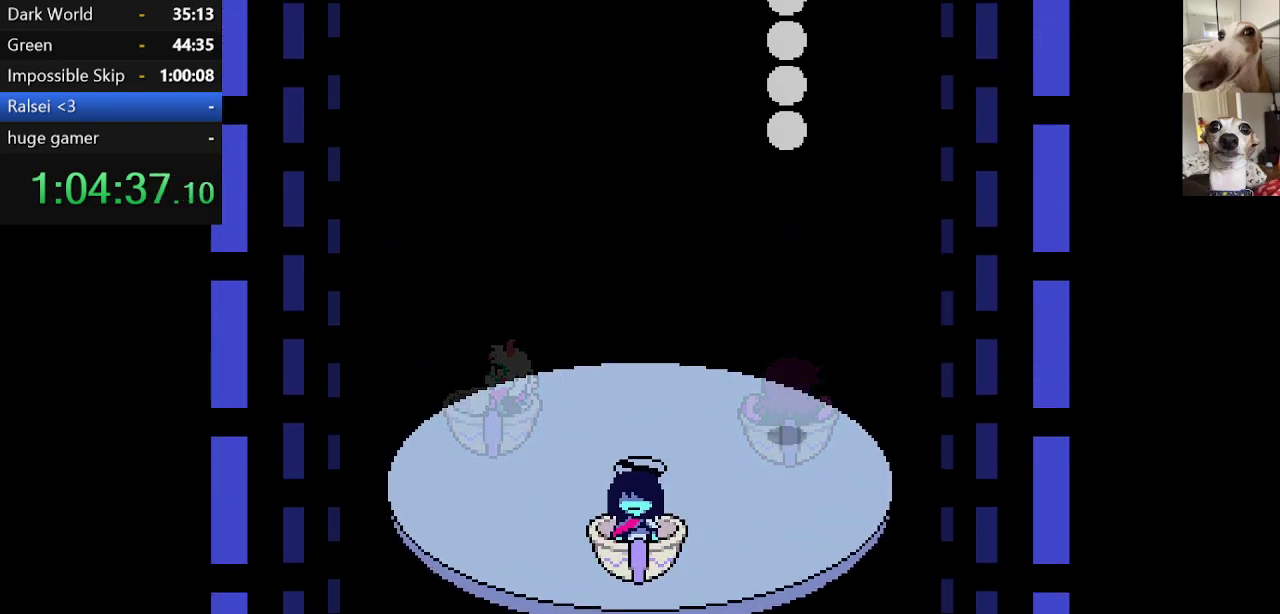
{"keys": ["c", "x"], "events": []}
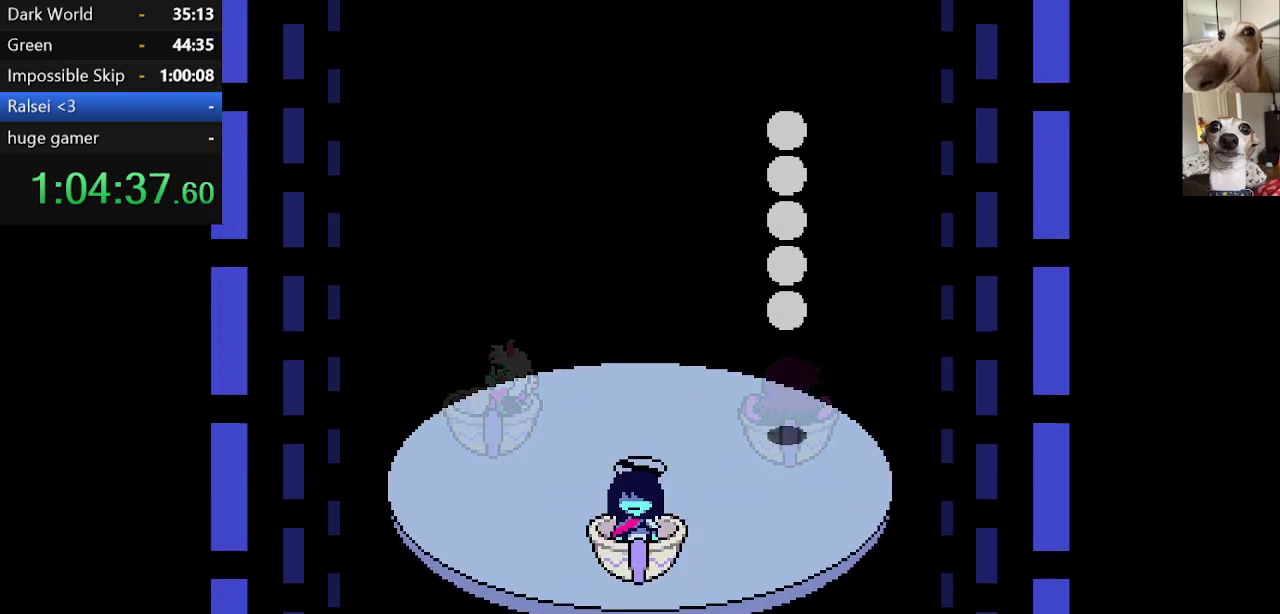
{"keys": ["c", "x"], "events": []}
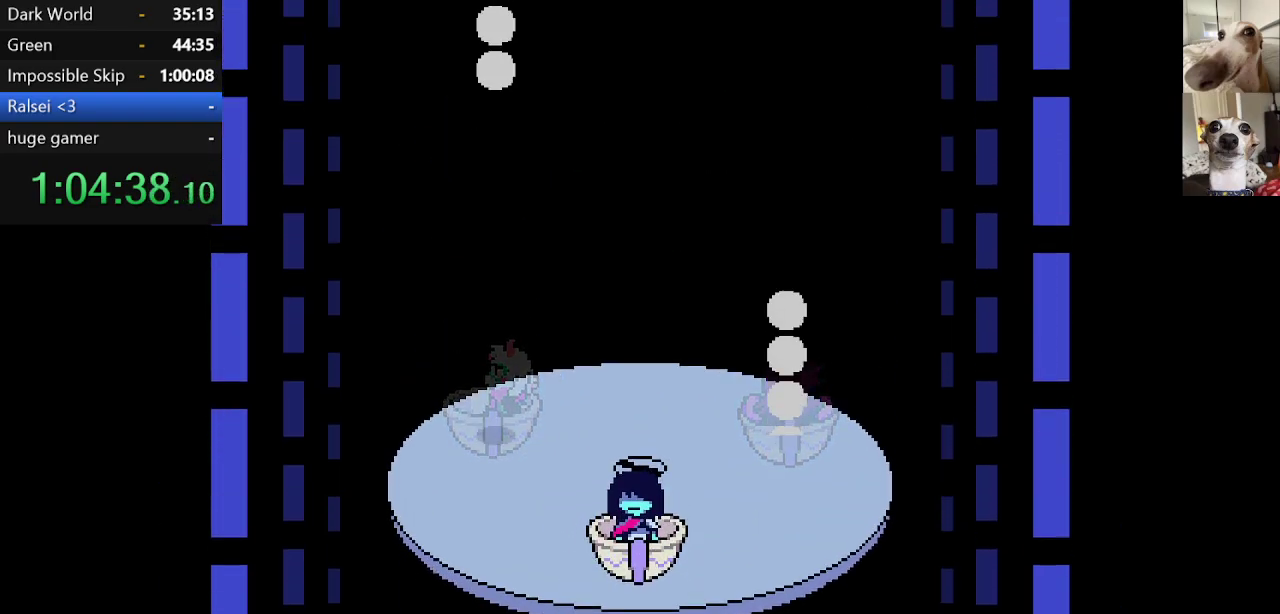
{"keys": ["c", "x"], "events": []}
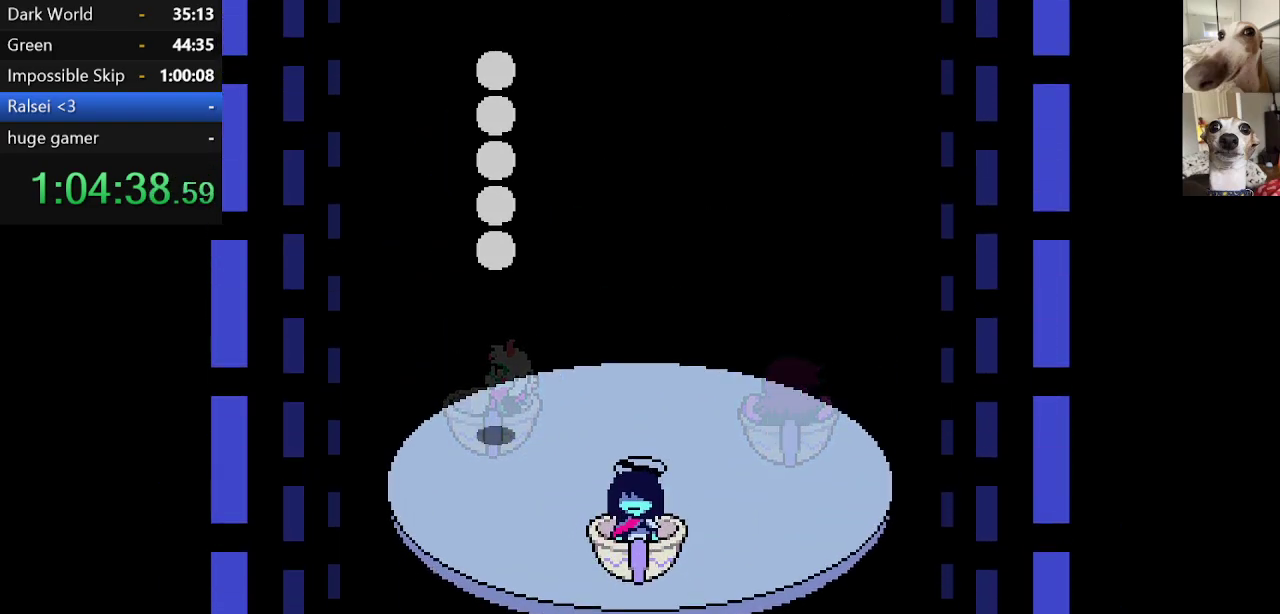
{"keys": ["c", "x"], "events": []}
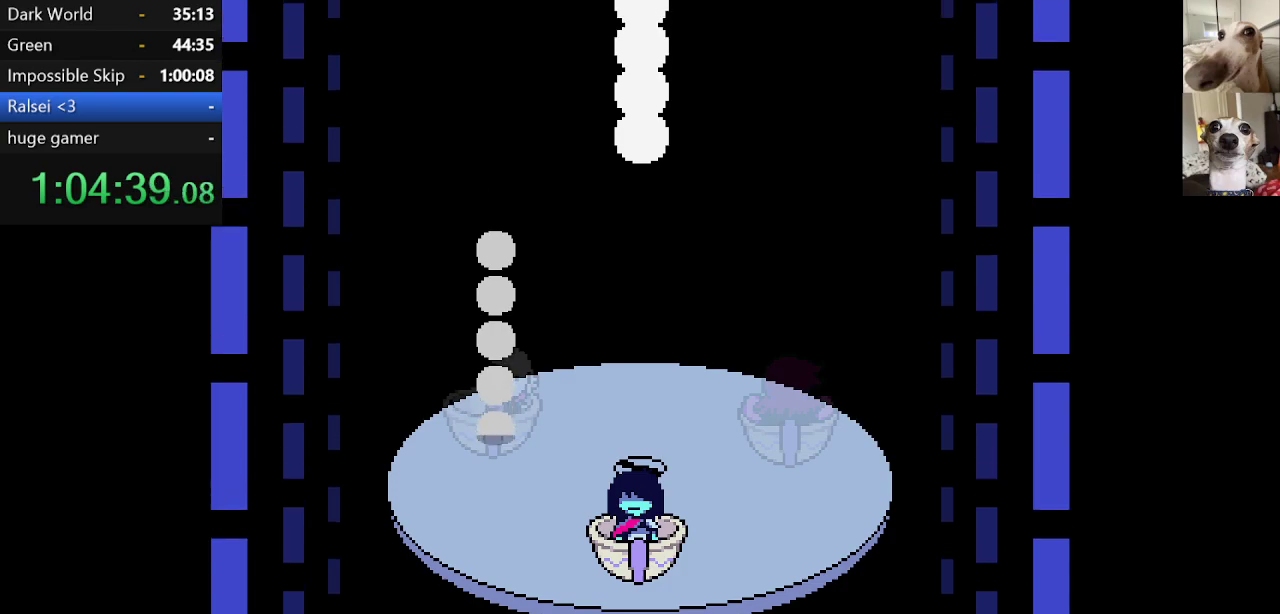
{"keys": ["c", "left", "x"], "events": [[450, "left", "down"]]}
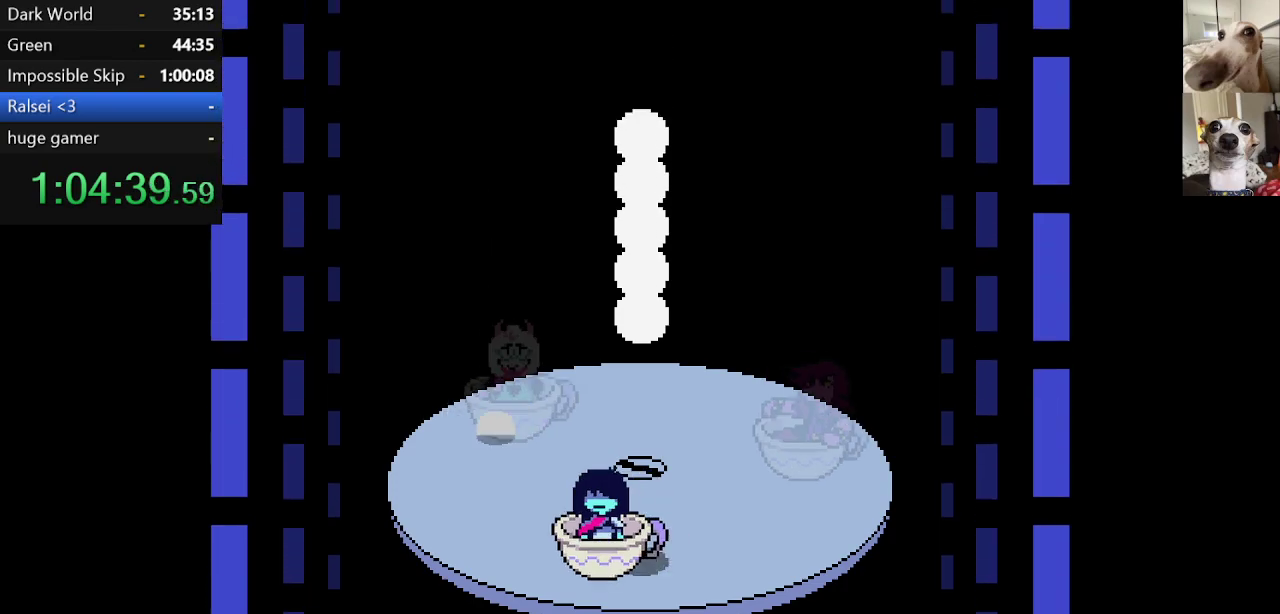
{"keys": ["c", "x"], "events": [[200, "left", "up"], [300, "left", "down"], [400, "left", "up"]]}
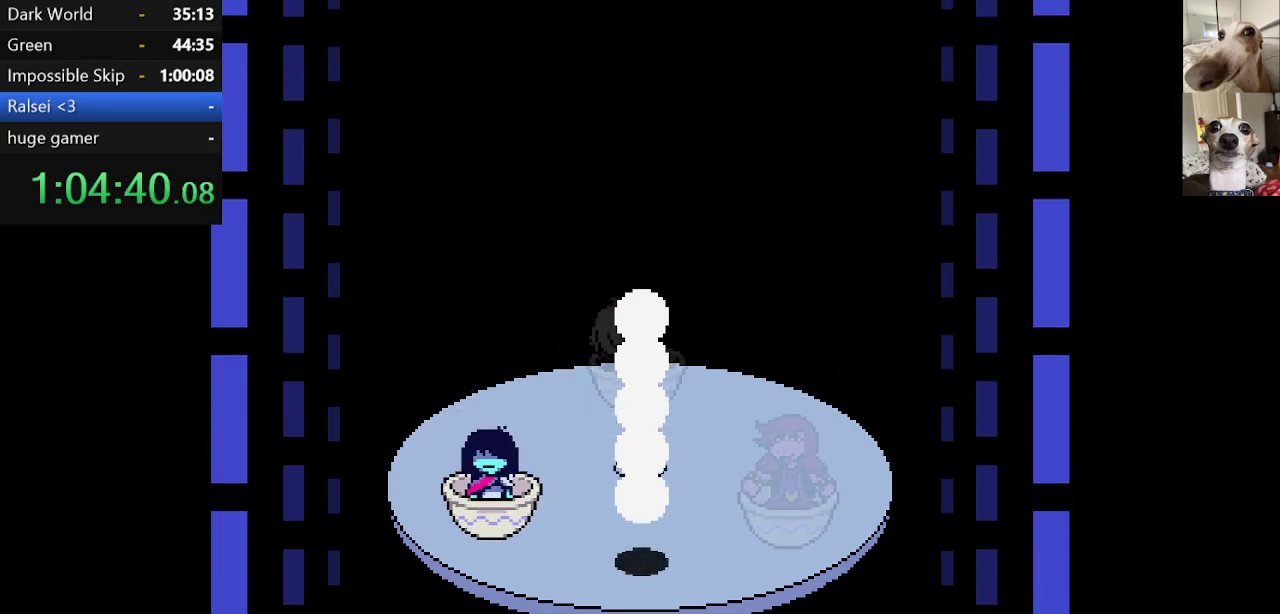
{"keys": ["c", "x"], "events": []}
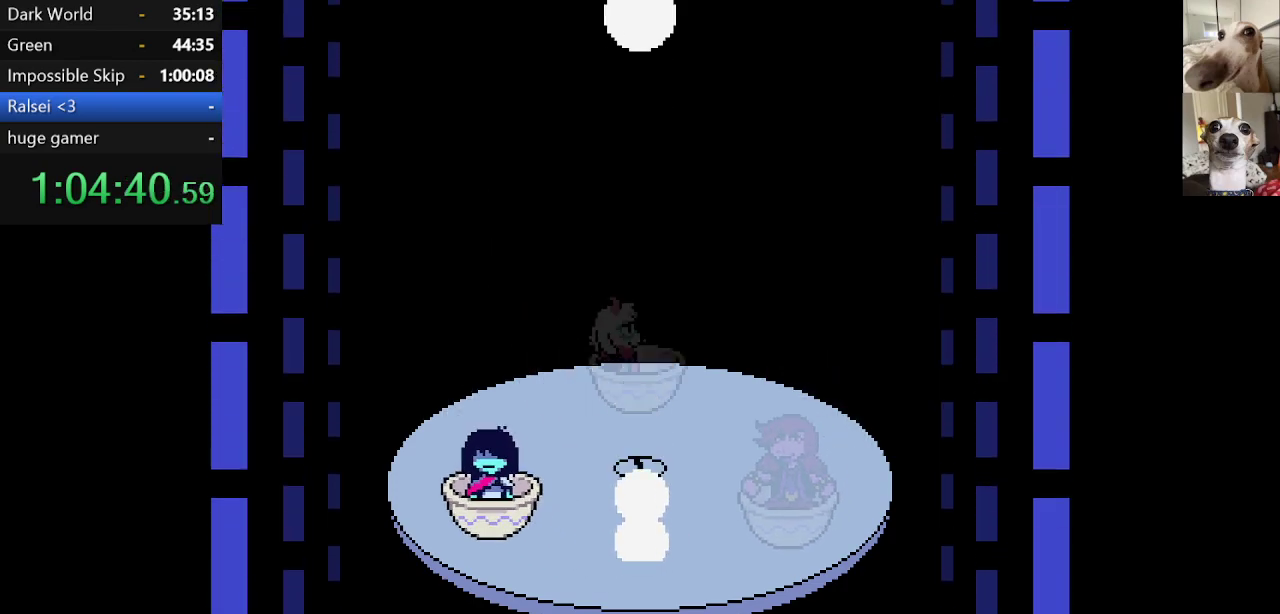
{"keys": ["c", "x"], "events": []}